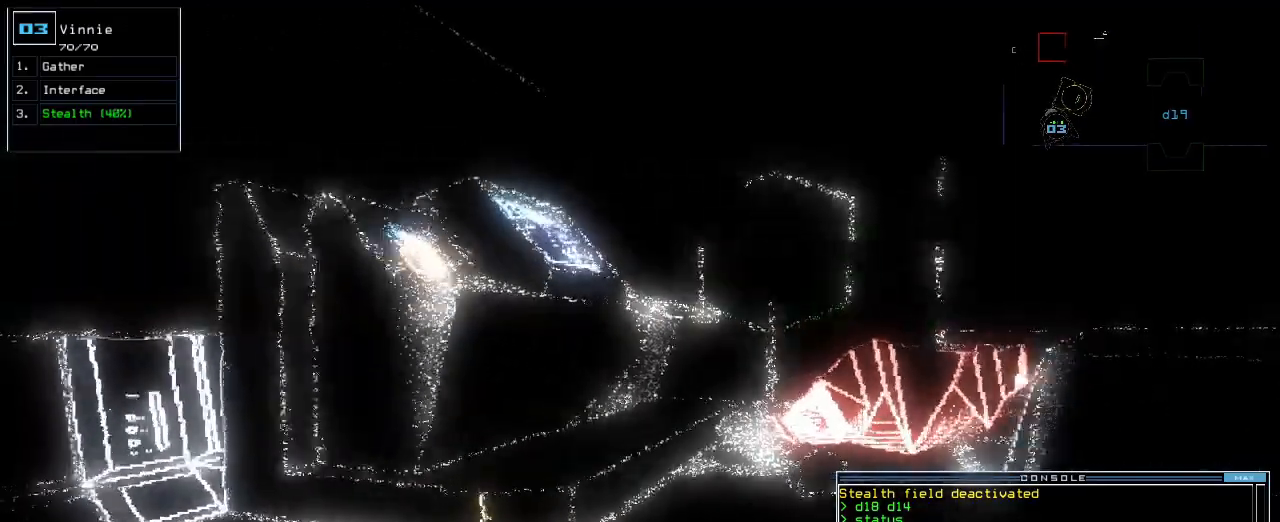
Gameplay with keyboard; each line is a JSON object with the keys held at the frame after it. "events" lists presses ("down") and releases ("up") of ".", "0", "1", "2", "3", "4", "5", "6", "7", "8", "9", "a", "b", "backspace", "c", "caps_lock", "comma", "ctrl_l", "ctrl_r", "d", "down", "e", "equals", "escape", "f", "f1", "g", "h", "i", "j", "k", "l", "left", "m", "minus", "n", "o", "p", "q", "quote", "r", "return", "right", "s", "semicolon", "shift_l", "shift_r", "space", "t", "tab", "tilde", "u", "up", "v", "w", "x", "y" and "z" between this image and that frame as [ms after this image, input, new state], when the widget could be followed in between. No other keys are recorded. Mouse input is not recorded.
{"keys": [], "events": [[50, "up", "up"], [100, "right", "down"], [267, "right", "up"]]}
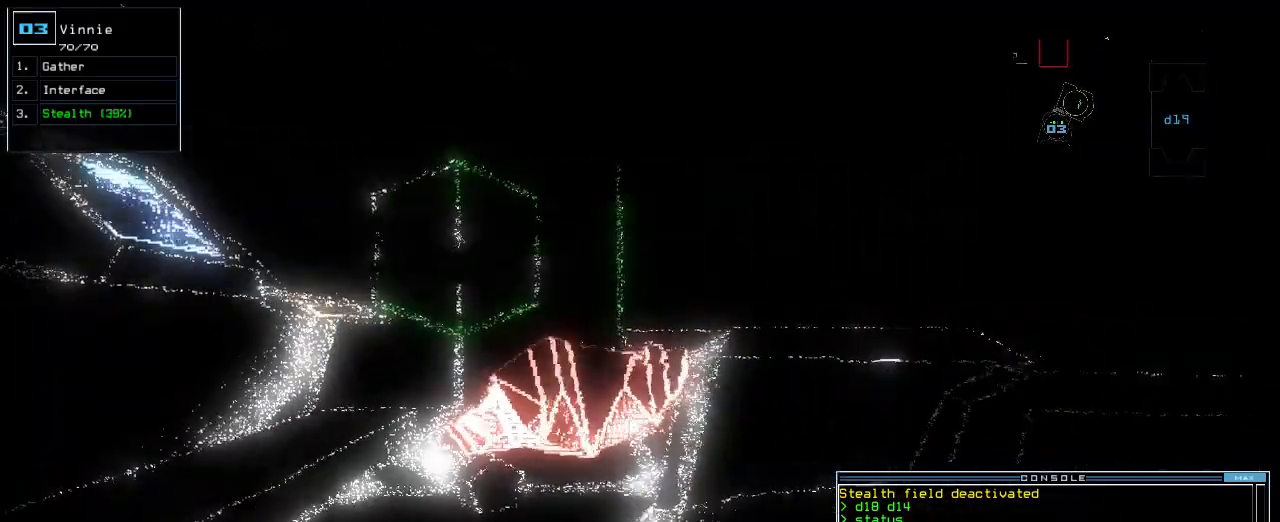
{"keys": [], "events": []}
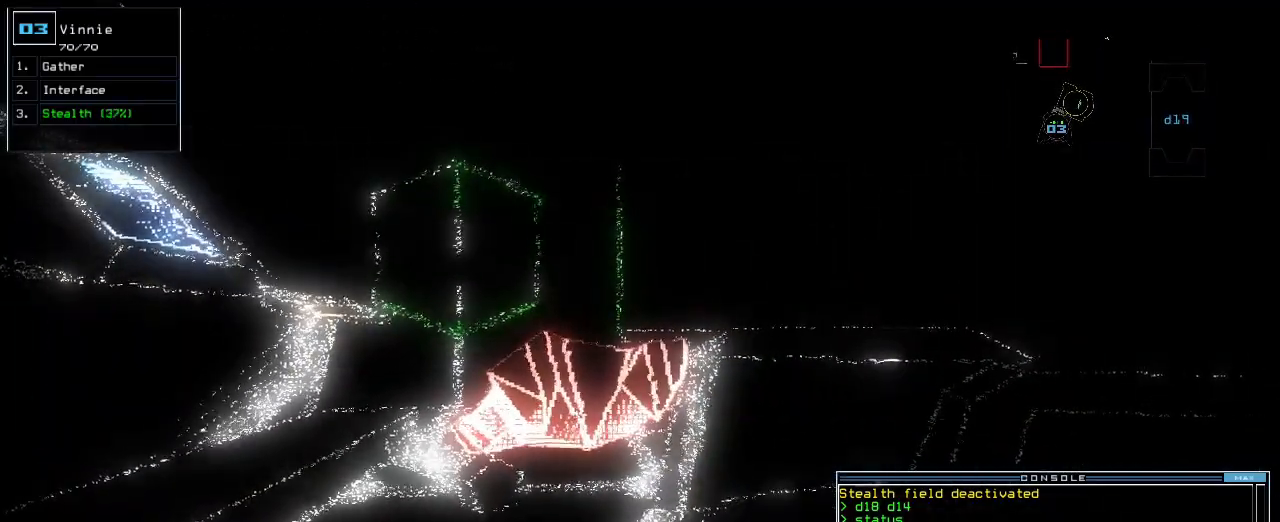
{"keys": [], "events": []}
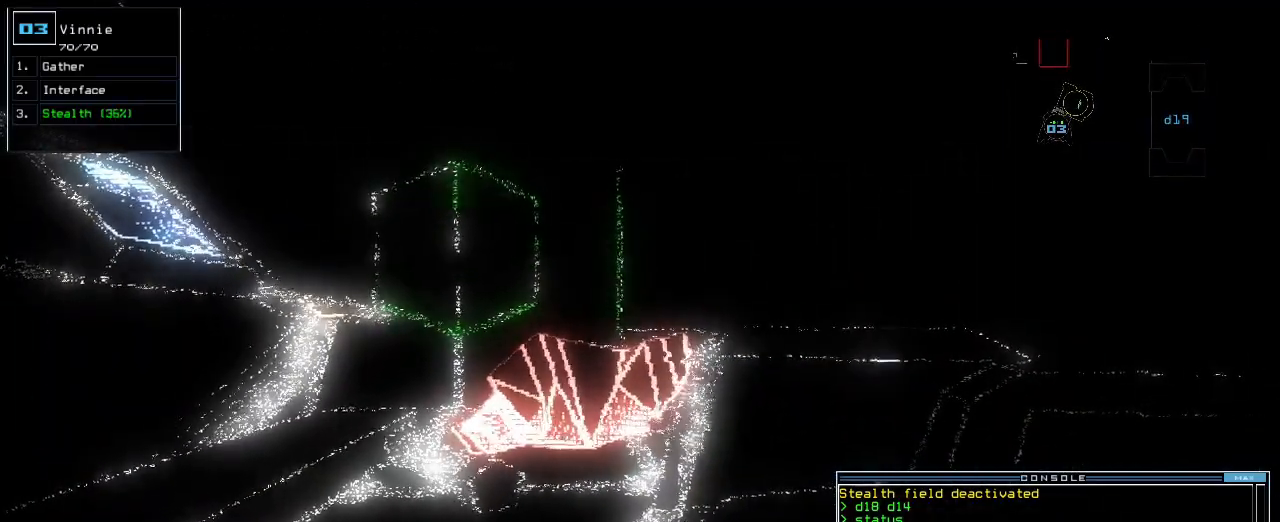
{"keys": [], "events": []}
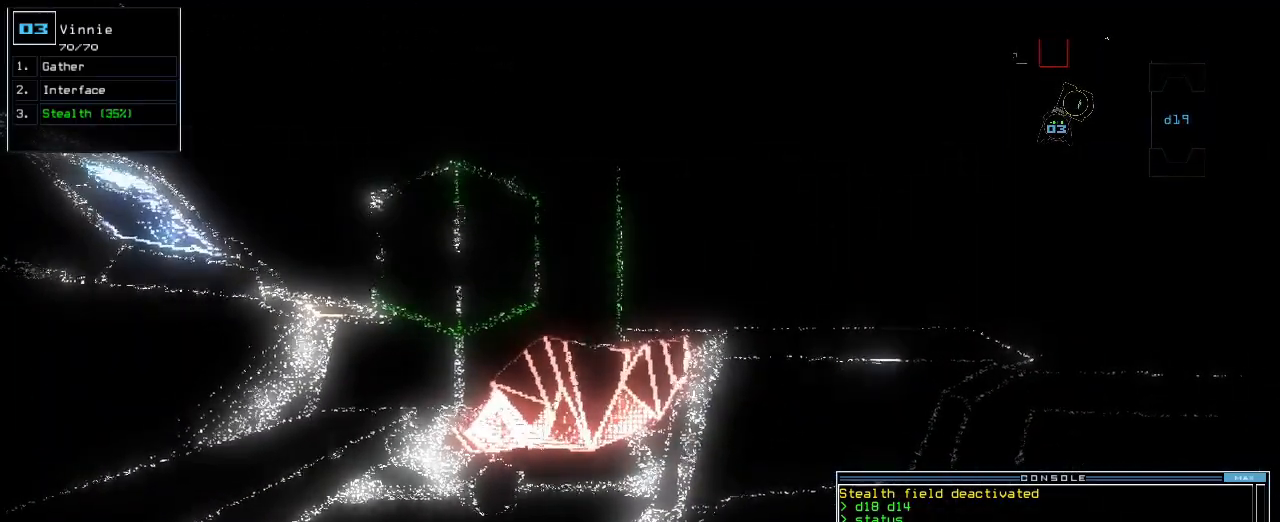
{"keys": [], "events": []}
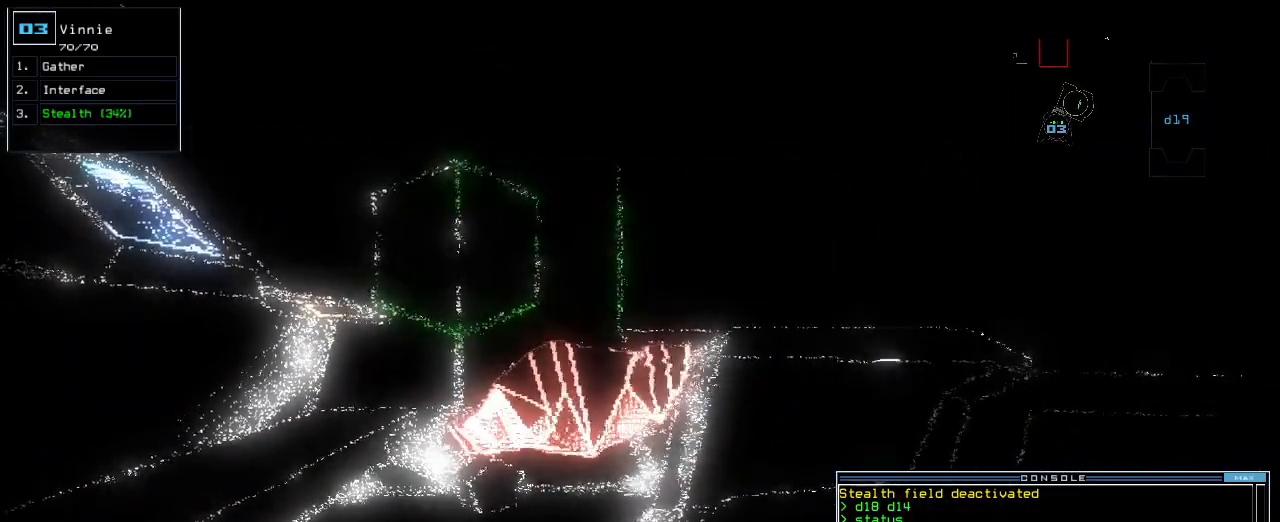
{"keys": [], "events": []}
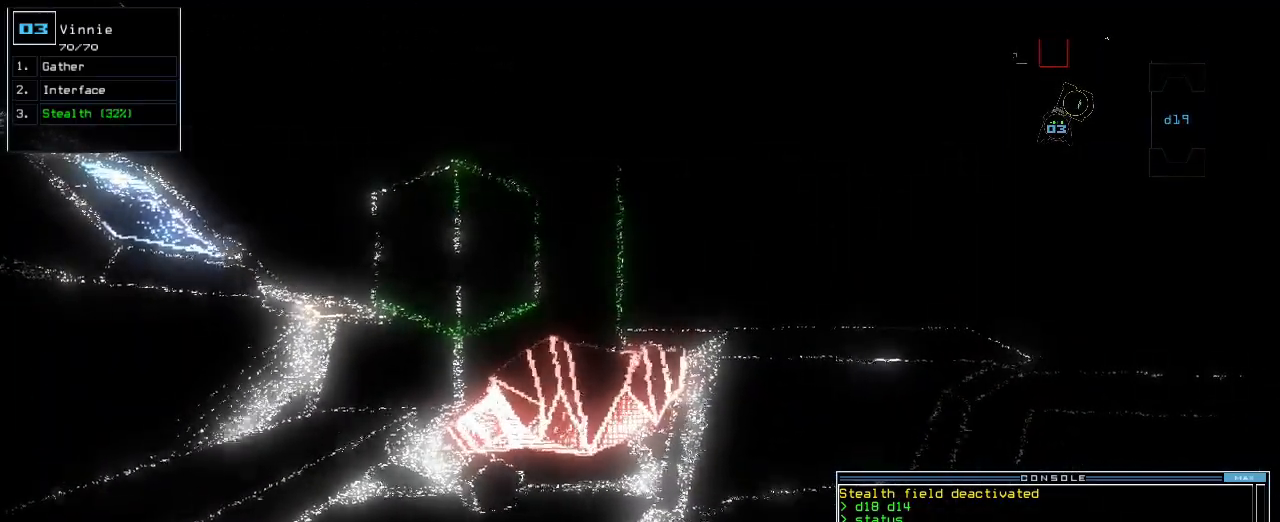
{"keys": []}
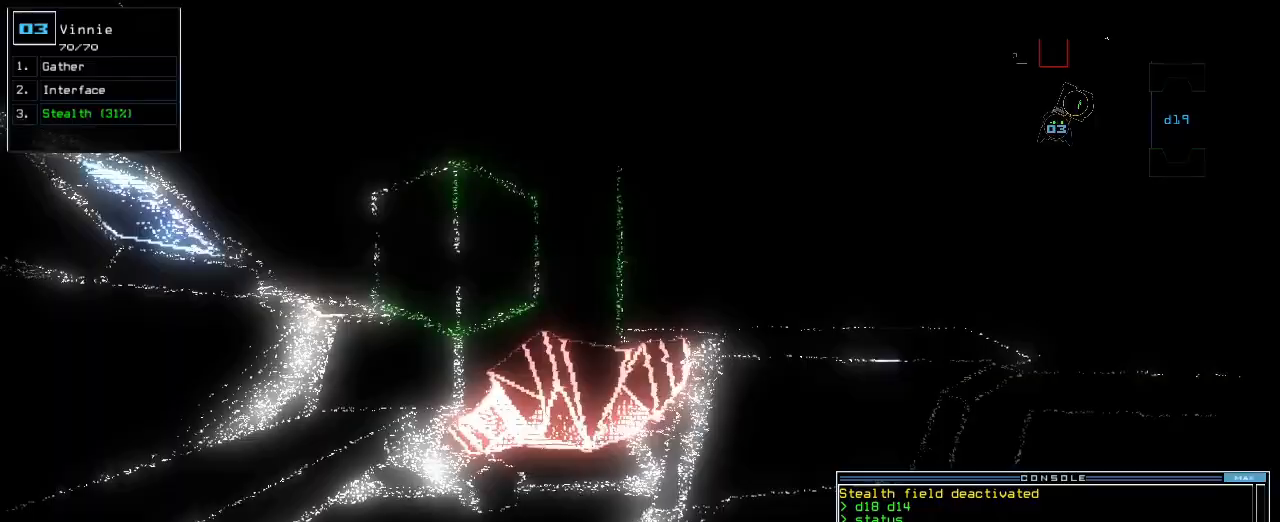
{"keys": [], "events": [[83, "return", "down"], [167, "return", "up"]]}
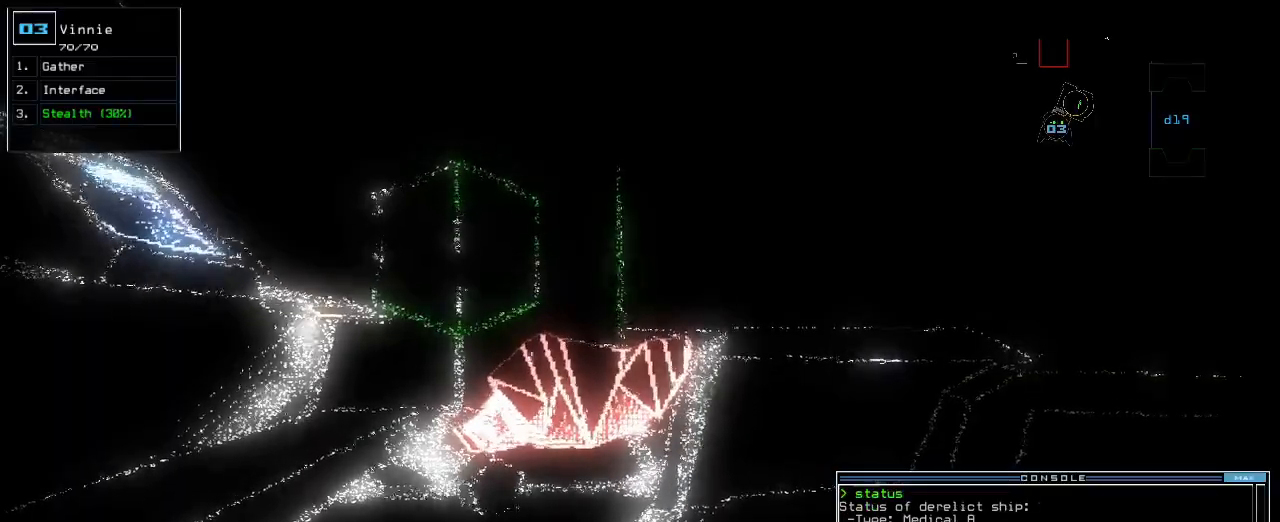
{"keys": [], "events": []}
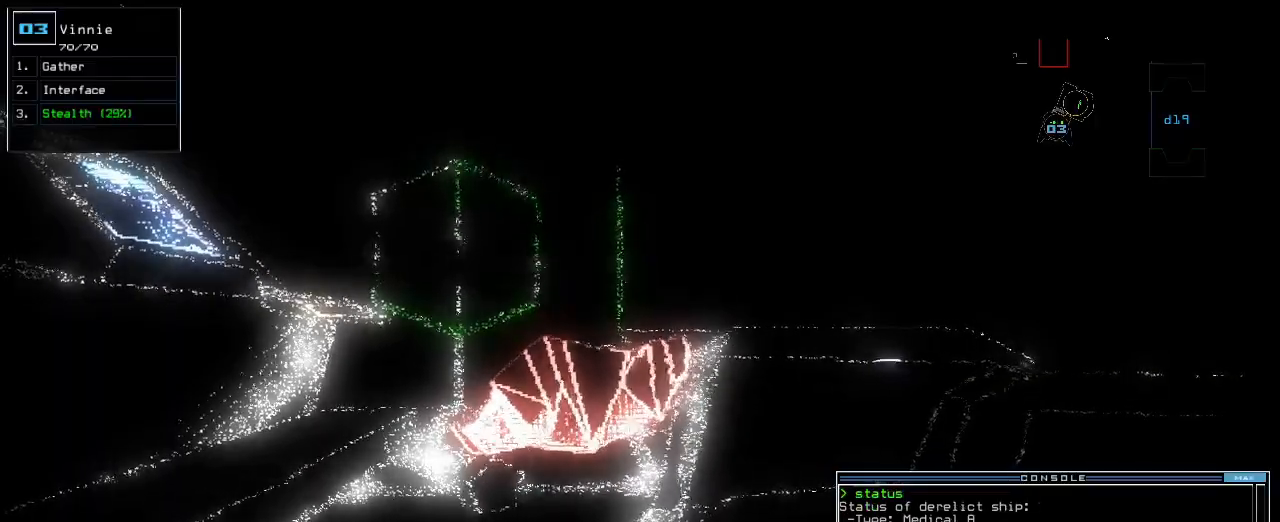
{"keys": ["right"], "events": [[283, "down", "down"], [383, "right", "down"], [467, "down", "up"]]}
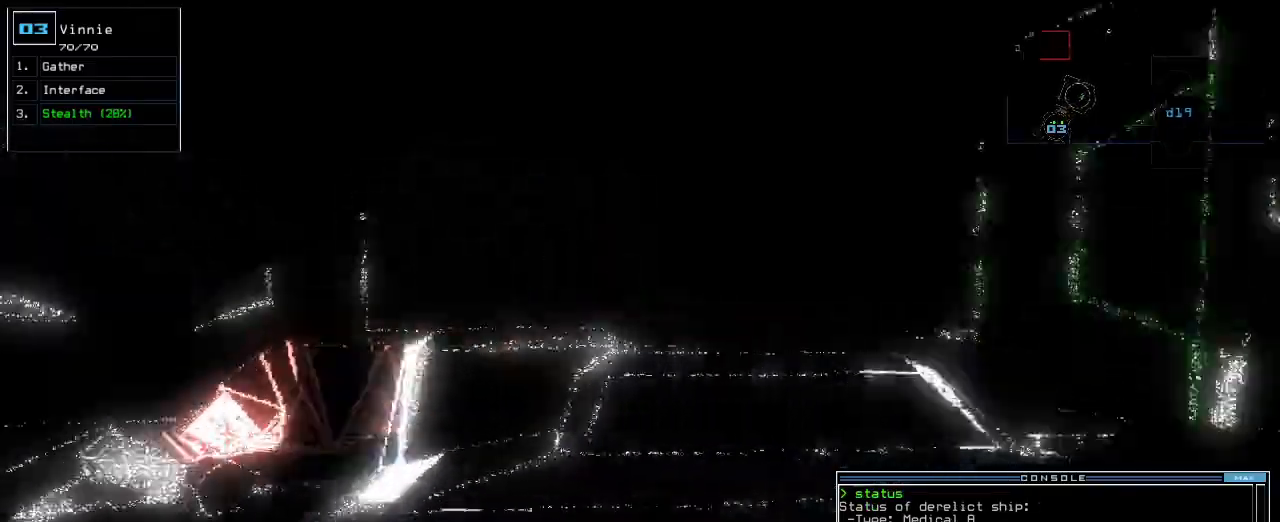
{"keys": ["up"], "events": [[217, "up", "down"], [400, "right", "up"]]}
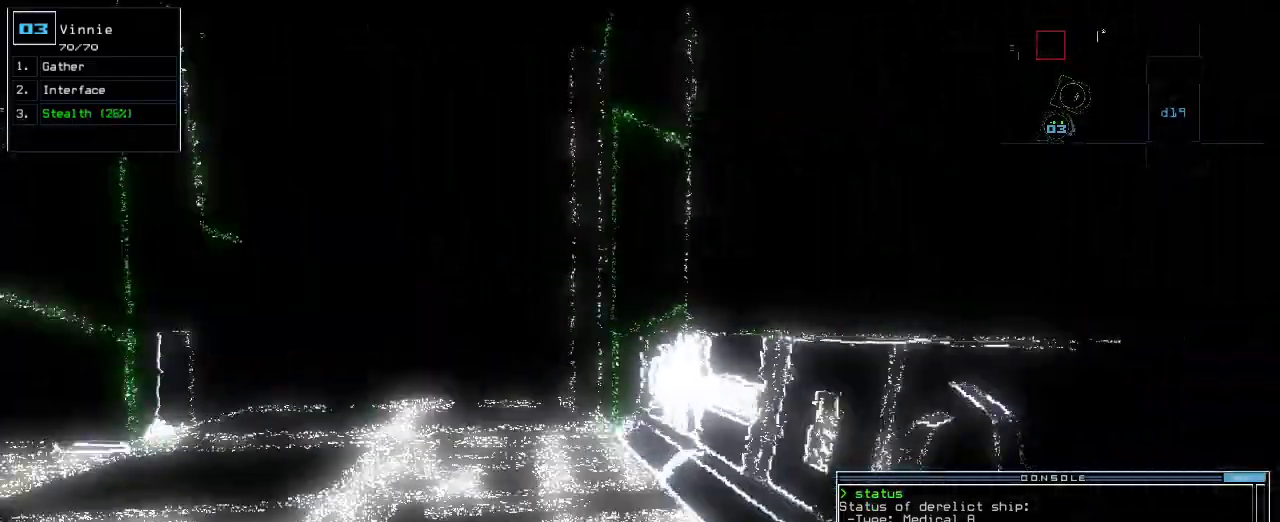
{"keys": ["up"], "events": [[217, "left", "down"], [300, "left", "up"]]}
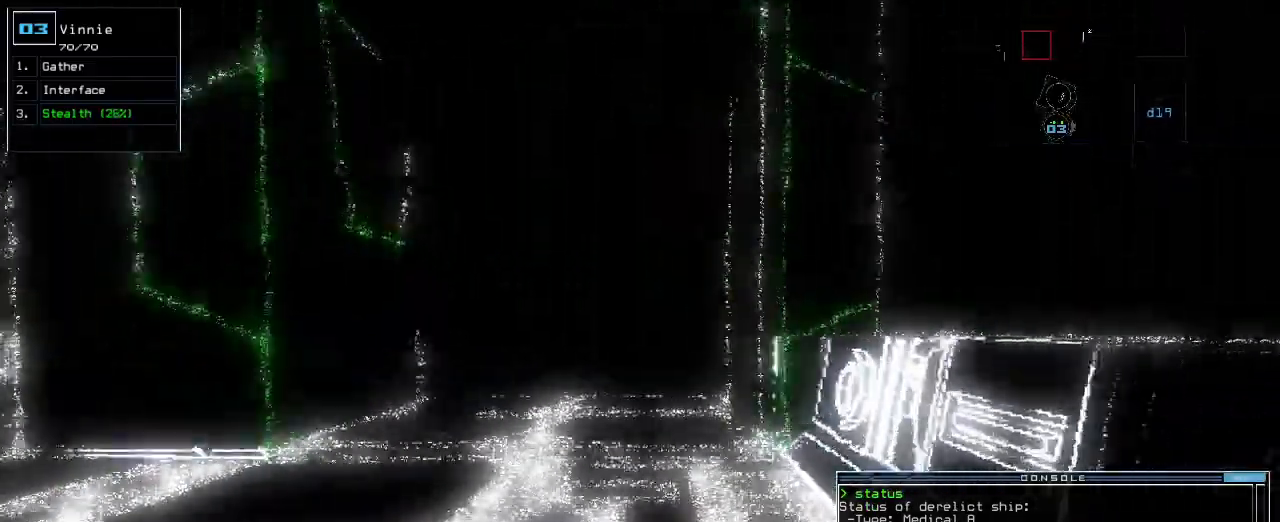
{"keys": ["up"], "events": []}
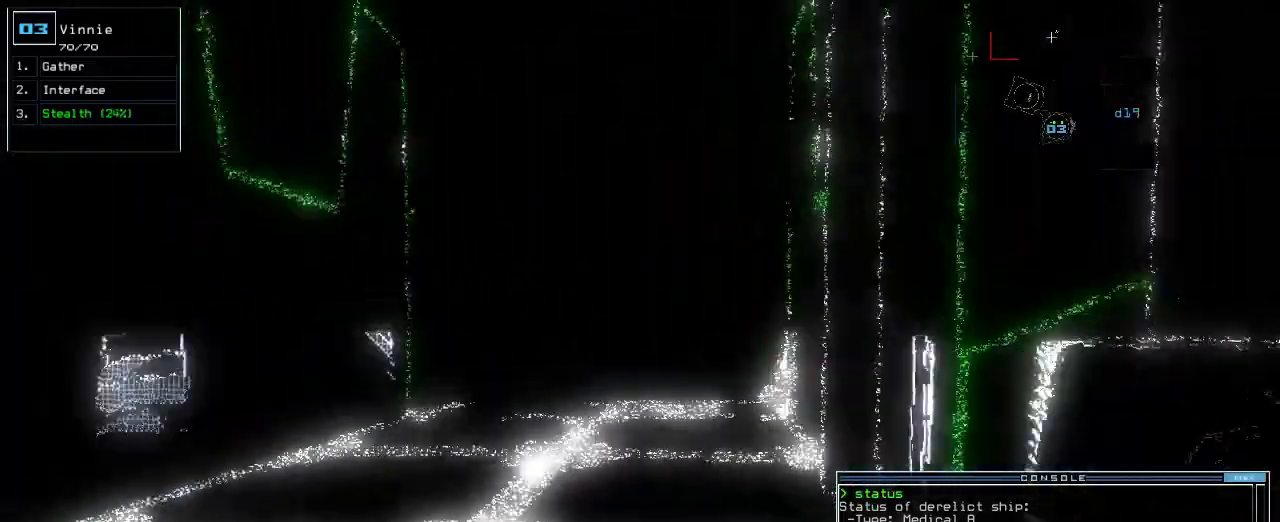
{"keys": ["left", "up"], "events": [[483, "left", "down"]]}
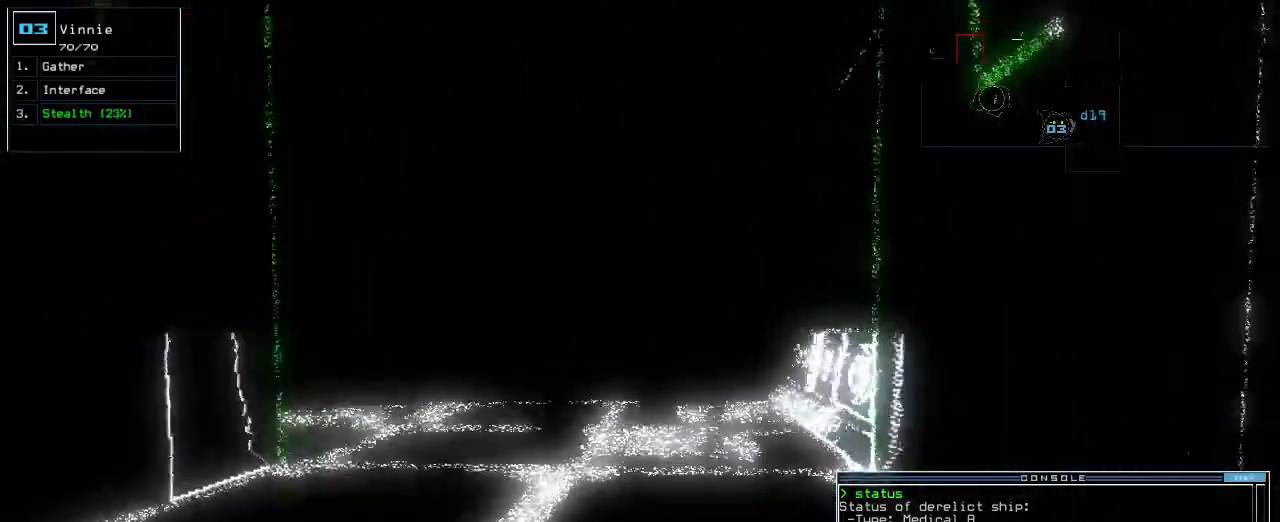
{"keys": ["up"], "events": [[17, "left", "up"]]}
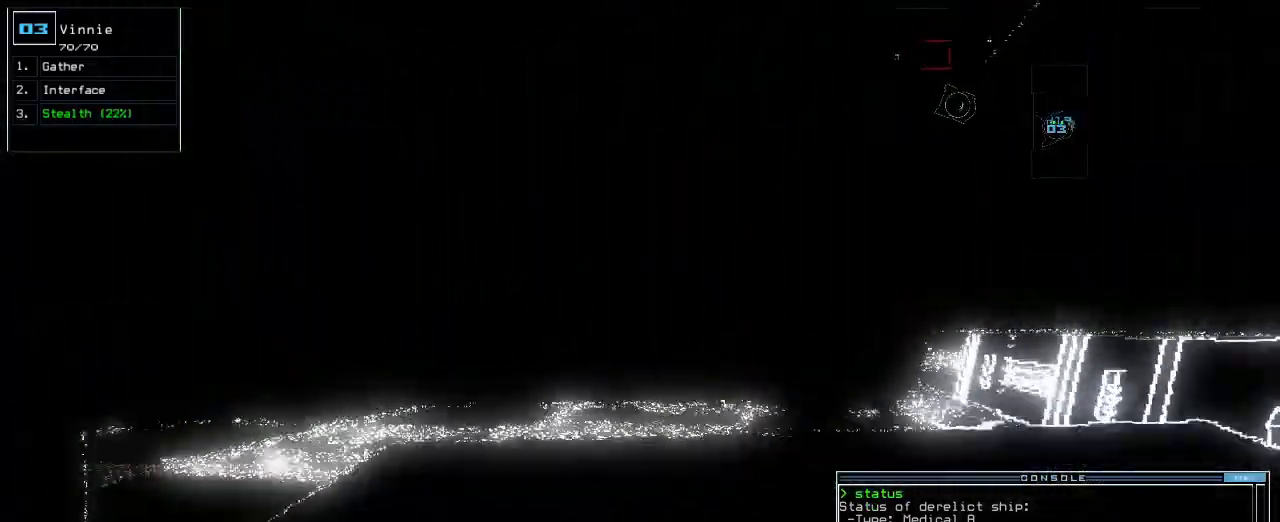
{"keys": ["up"], "events": [[467, "right", "down"], [500, "right", "up"]]}
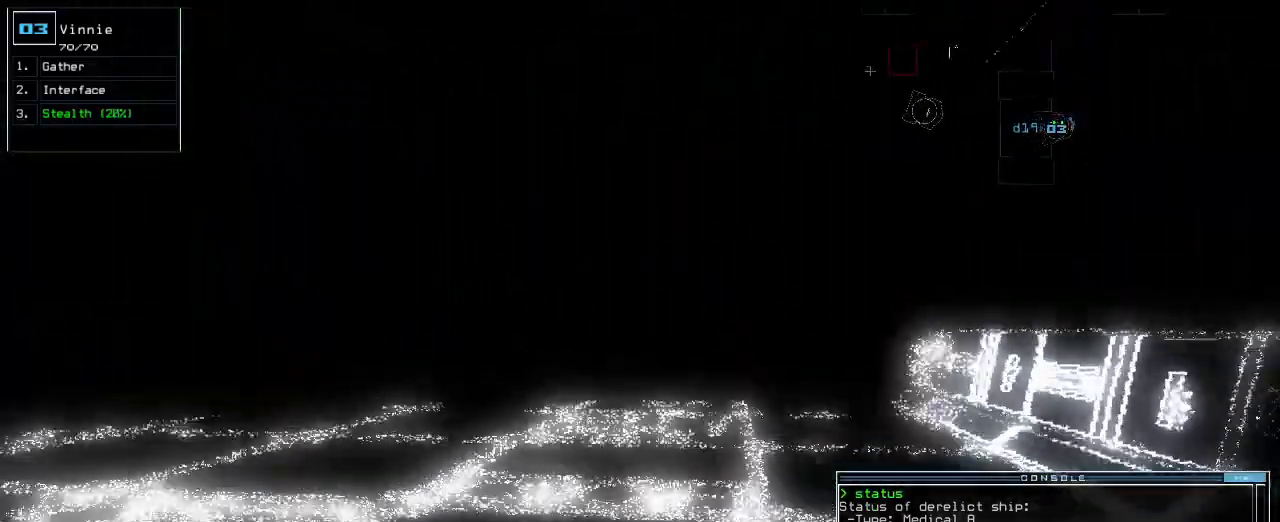
{"keys": ["c", "up"], "events": [[300, "c", "down"], [350, "c", "up"], [417, "c", "down"]]}
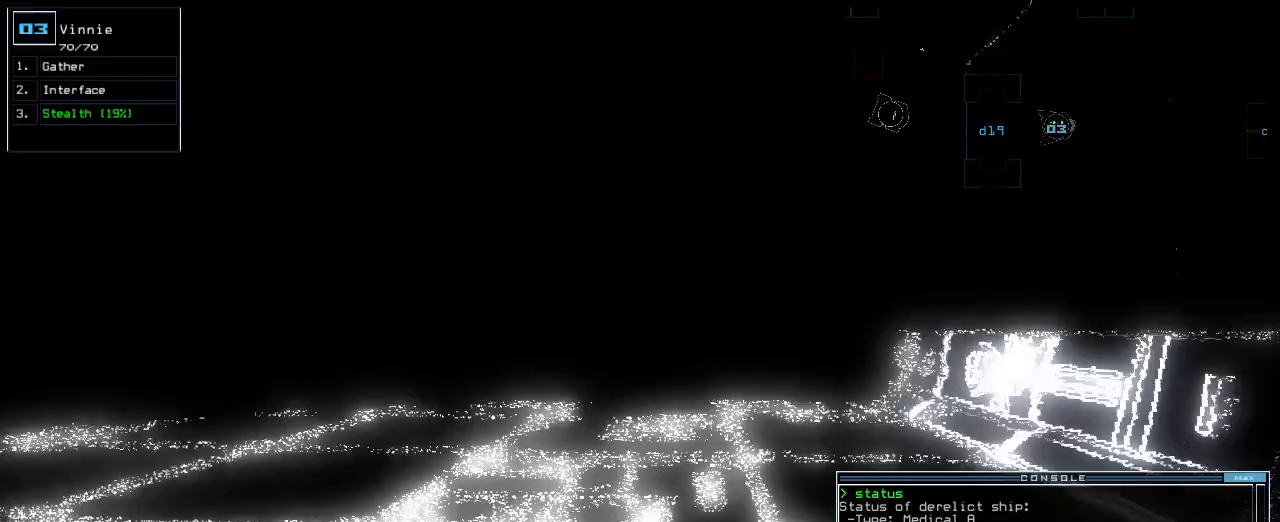
{"keys": ["up"], "events": [[17, "c", "up"], [167, "return", "down"], [267, "return", "up"]]}
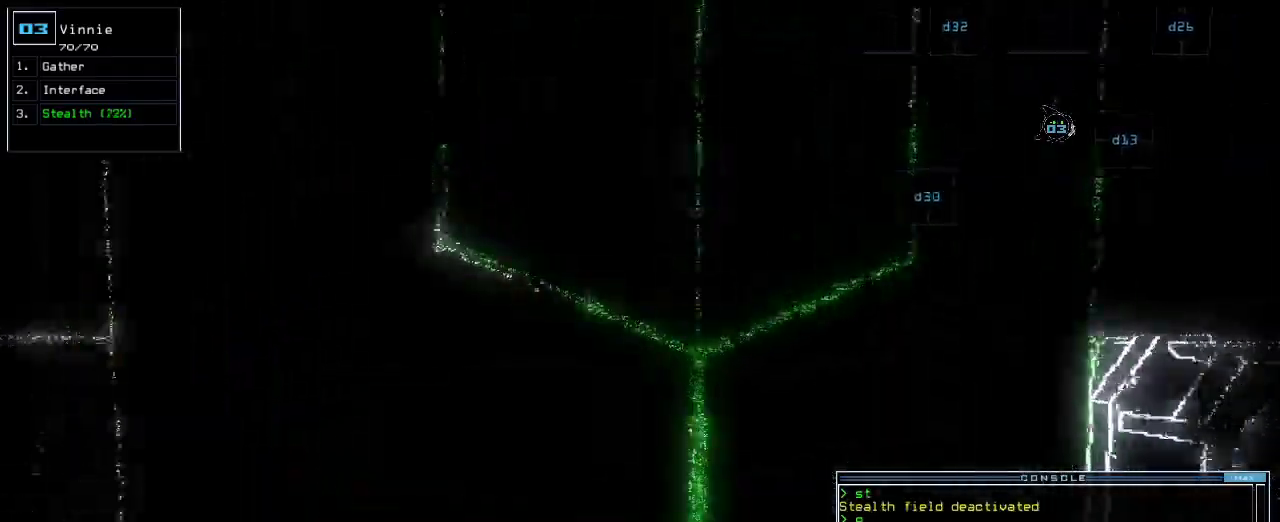
{"keys": ["up"], "events": [[17, "return", "down"], [100, "return", "up"], [383, "left", "down"], [433, "left", "up"]]}